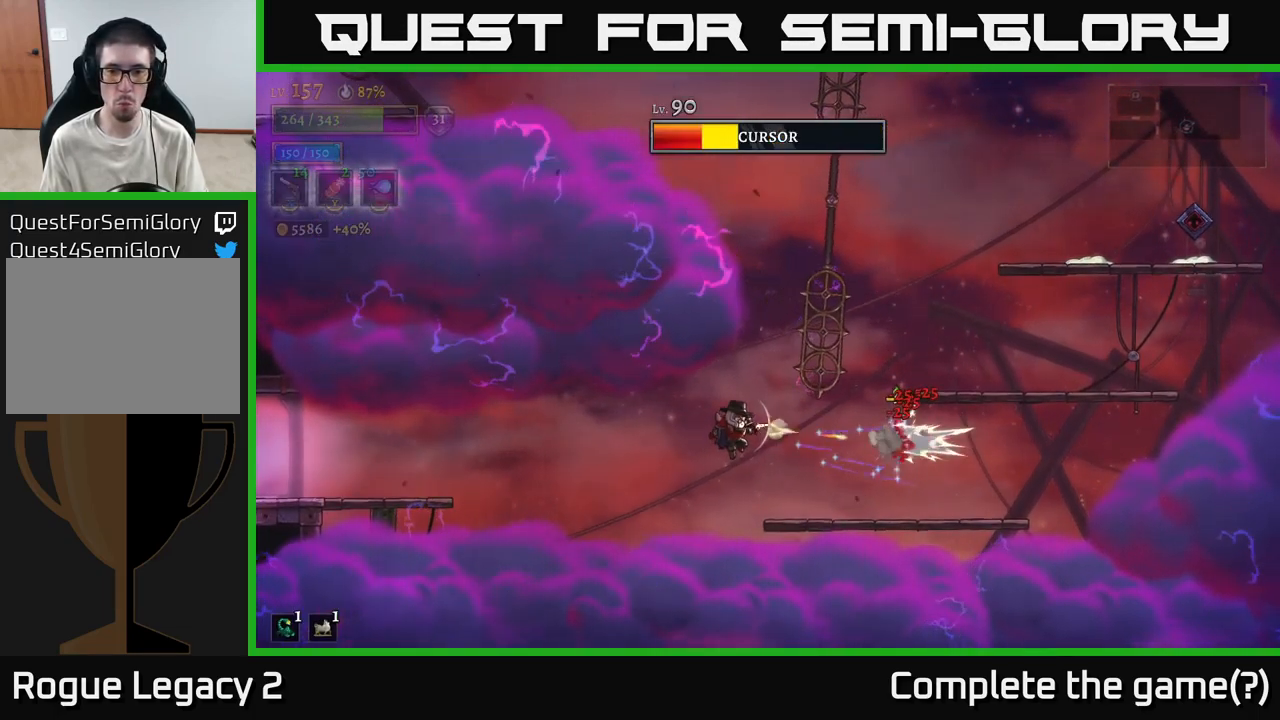
Gameplay with a controller (Xbox layout); each line is a JSON object with the inputs held at the frame after it. "events" lists button and stick changes between this image and that frame as [ms after this image, input, new state], when the widget could be followed in between.
{"buttons": ["R1"], "left_stick": "right", "right_stick": "center", "events": [[83, "X", "up"], [450, "R1", "down"]]}
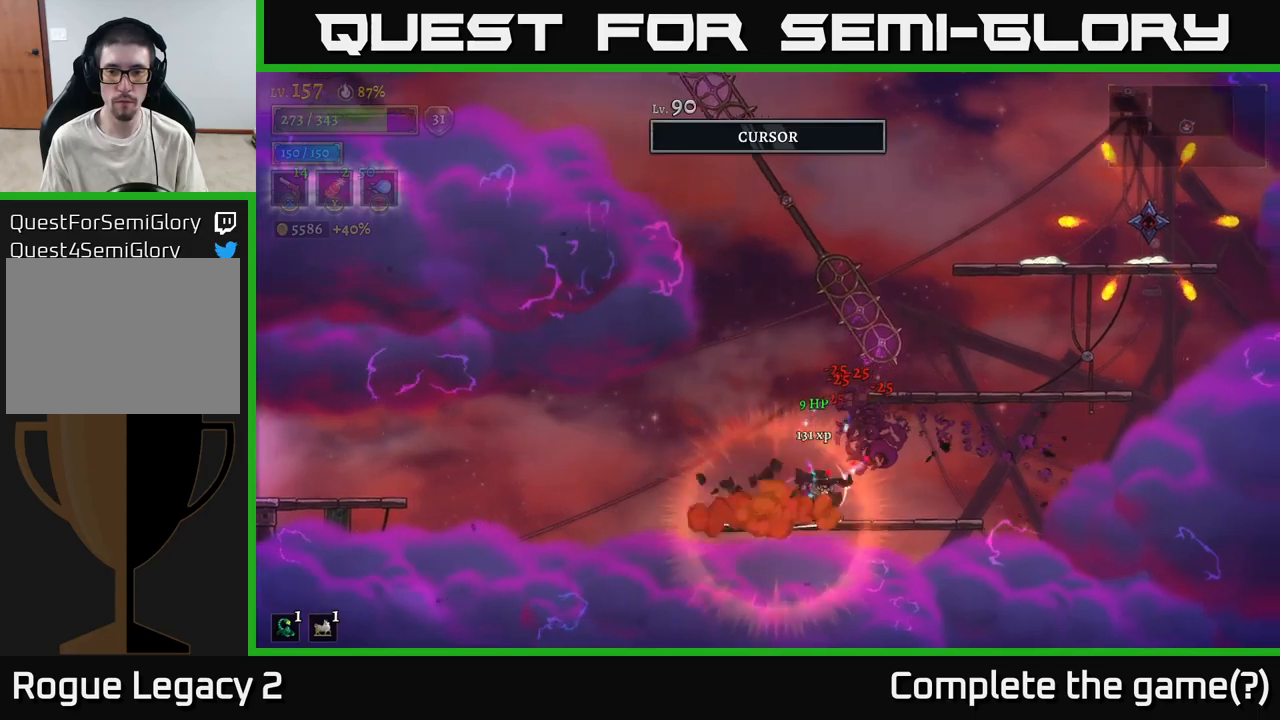
{"buttons": ["A"], "left_stick": "right", "right_stick": "center", "events": [[50, "R1", "up"], [333, "A", "down"]]}
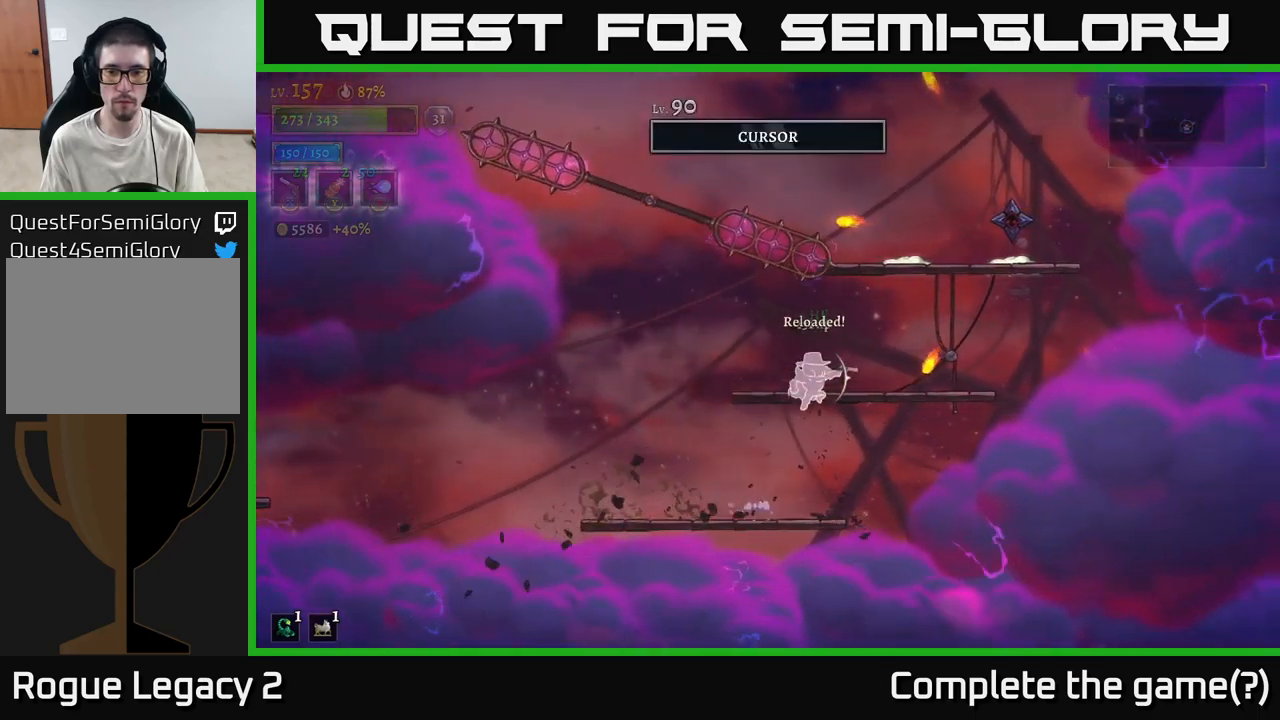
{"buttons": ["X"], "left_stick": "up-right", "right_stick": "center", "events": [[183, "left_stick", "up-right"], [350, "X", "down"], [417, "A", "up"]]}
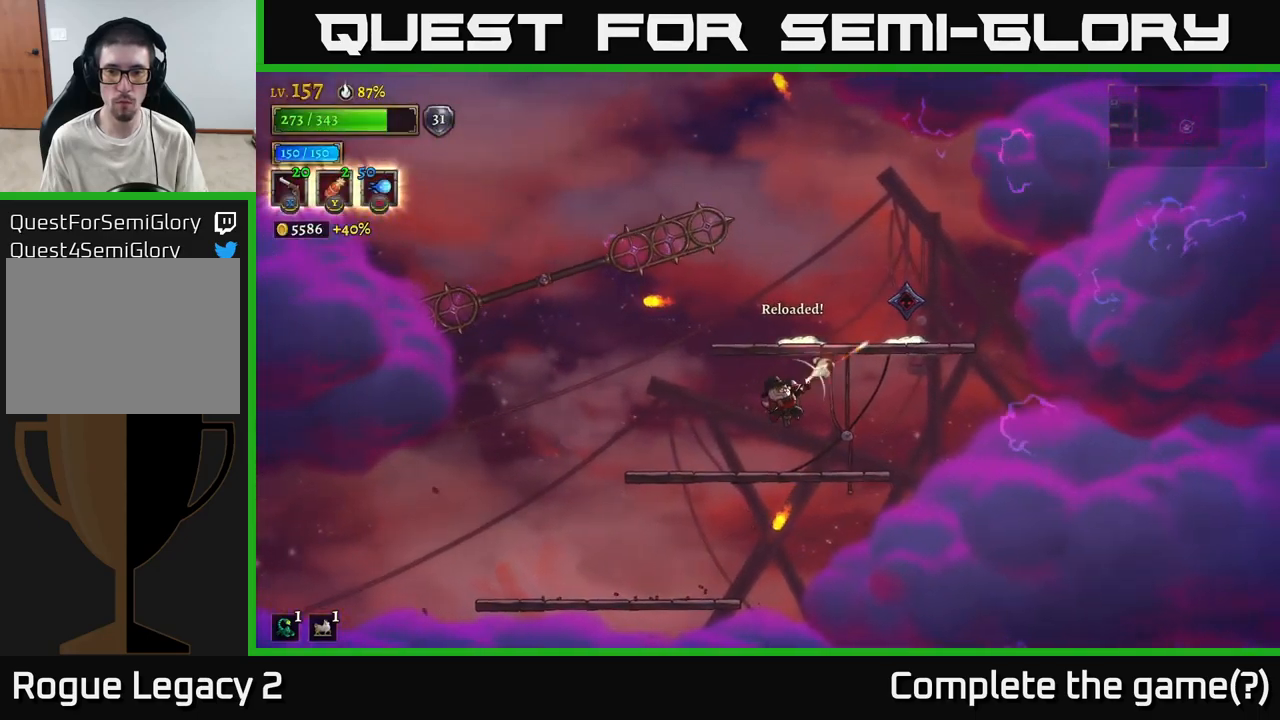
{"buttons": ["X"], "left_stick": "up-right", "right_stick": "center", "events": []}
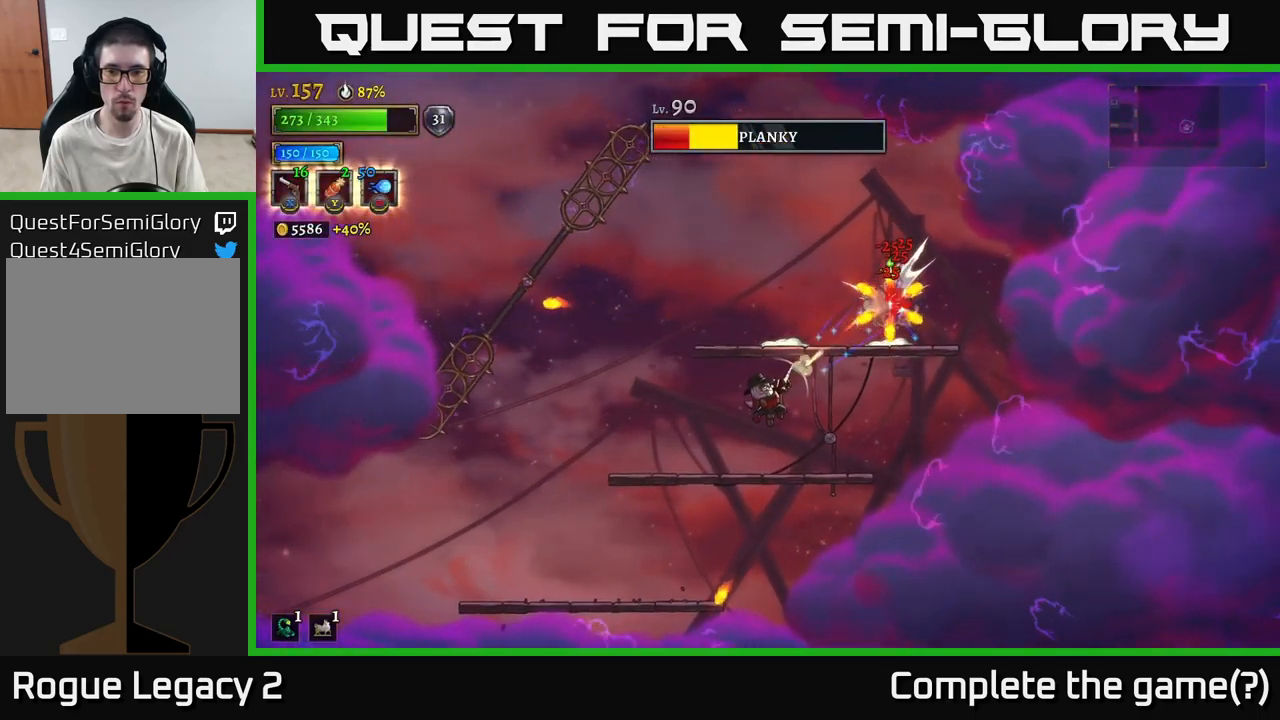
{"buttons": [], "left_stick": "right", "right_stick": "center", "events": [[17, "X", "up"], [150, "left_stick", "left"], [267, "left_stick", "center"], [417, "left_stick", "right"]]}
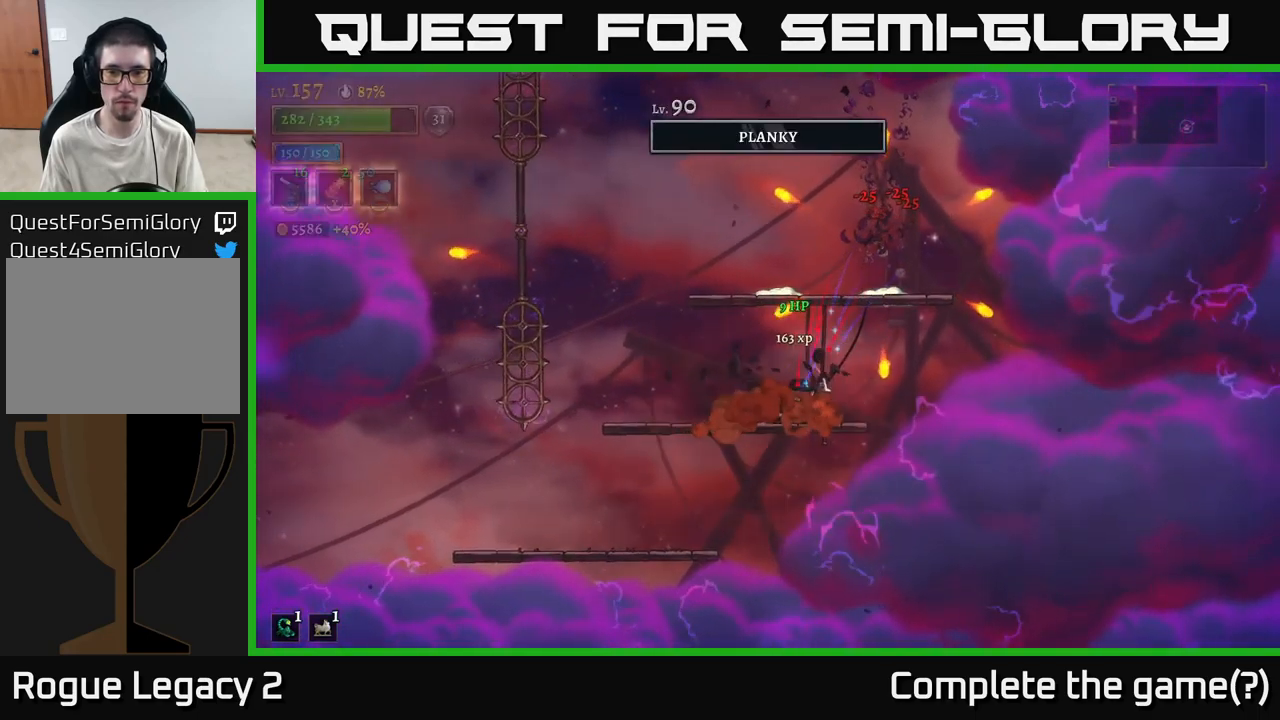
{"buttons": [], "left_stick": "left", "right_stick": "center", "events": [[17, "R1", "down"], [67, "A", "down"], [183, "R1", "up"], [383, "left_stick", "up"], [450, "left_stick", "left"], [467, "A", "up"]]}
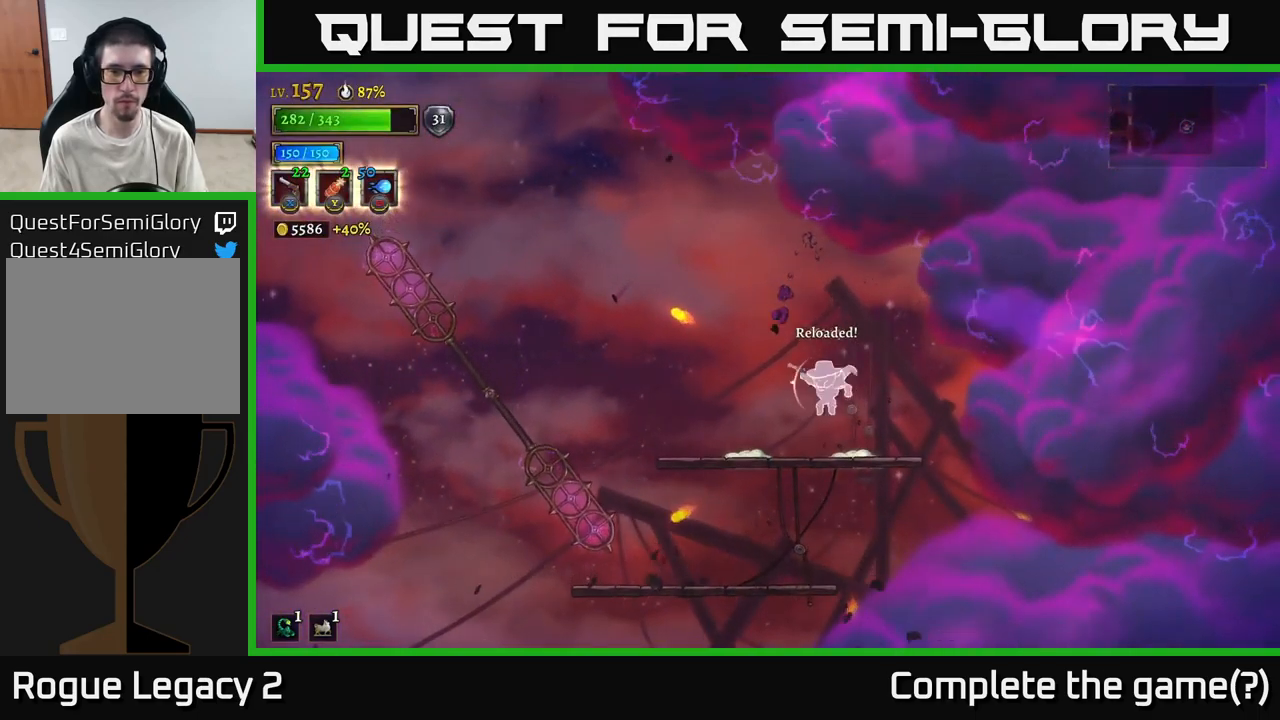
{"buttons": [], "left_stick": "left", "right_stick": "center", "events": [[317, "A", "down"], [417, "A", "up"]]}
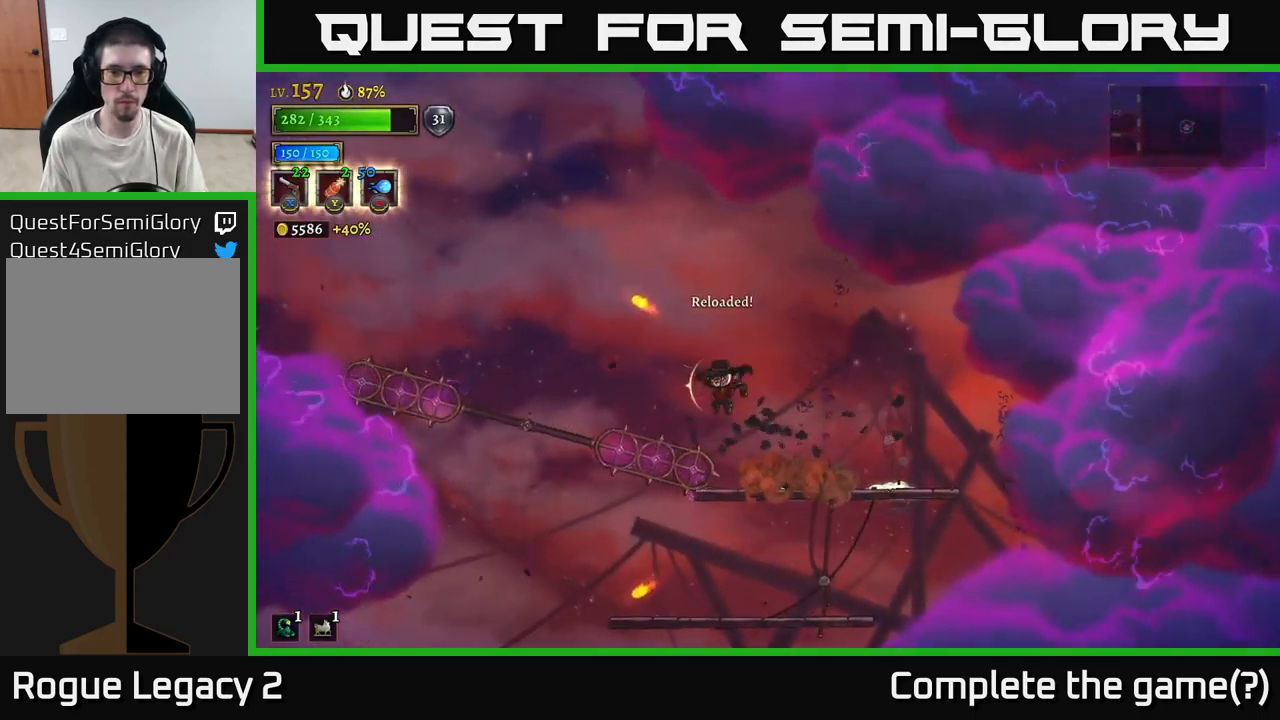
{"buttons": [], "left_stick": "left", "right_stick": "center", "events": [[50, "L1", "down"], [217, "L1", "up"], [250, "left_stick", "right"], [400, "left_stick", "left"]]}
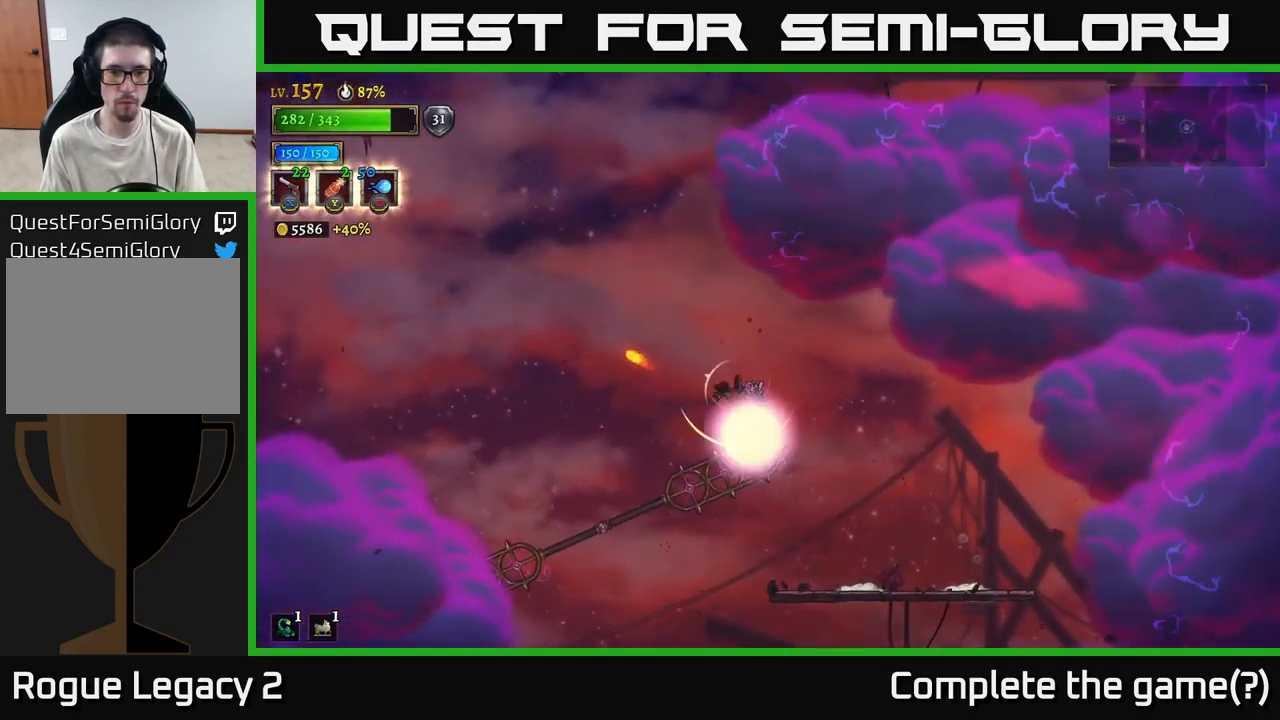
{"buttons": [], "left_stick": "center", "right_stick": "center", "events": [[33, "L1", "down"], [50, "left_stick", "up-left"], [233, "L1", "up"], [283, "left_stick", "center"]]}
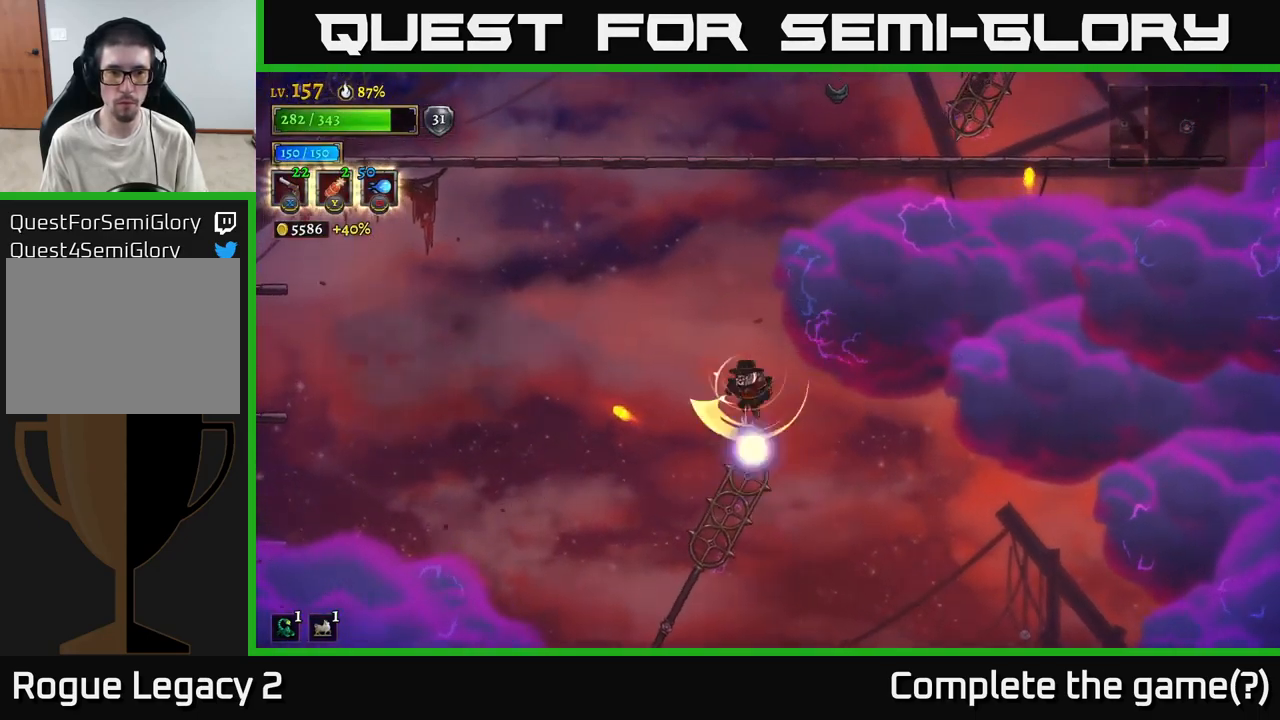
{"buttons": [], "left_stick": "left", "right_stick": "center", "events": [[17, "L1", "down"], [67, "left_stick", "up-left"], [267, "L1", "up"], [333, "left_stick", "center"], [467, "left_stick", "left"]]}
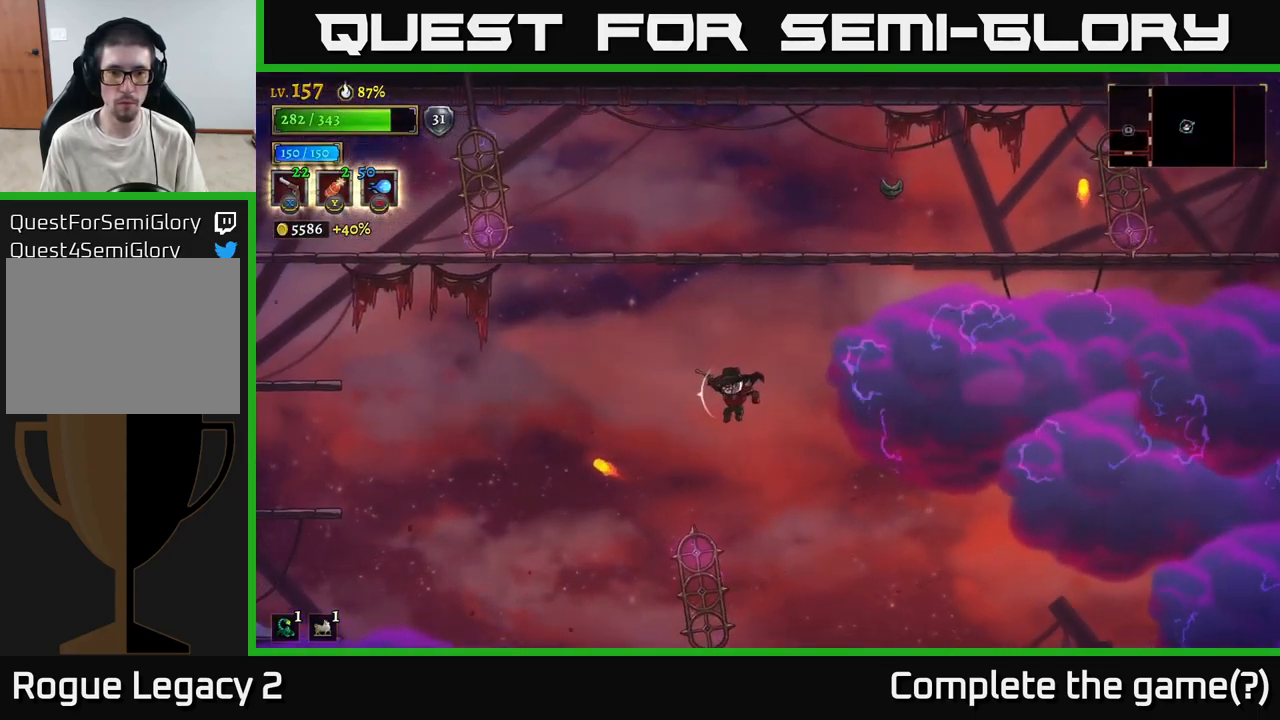
{"buttons": ["L1"], "left_stick": "left", "right_stick": "center", "events": [[350, "L1", "down"]]}
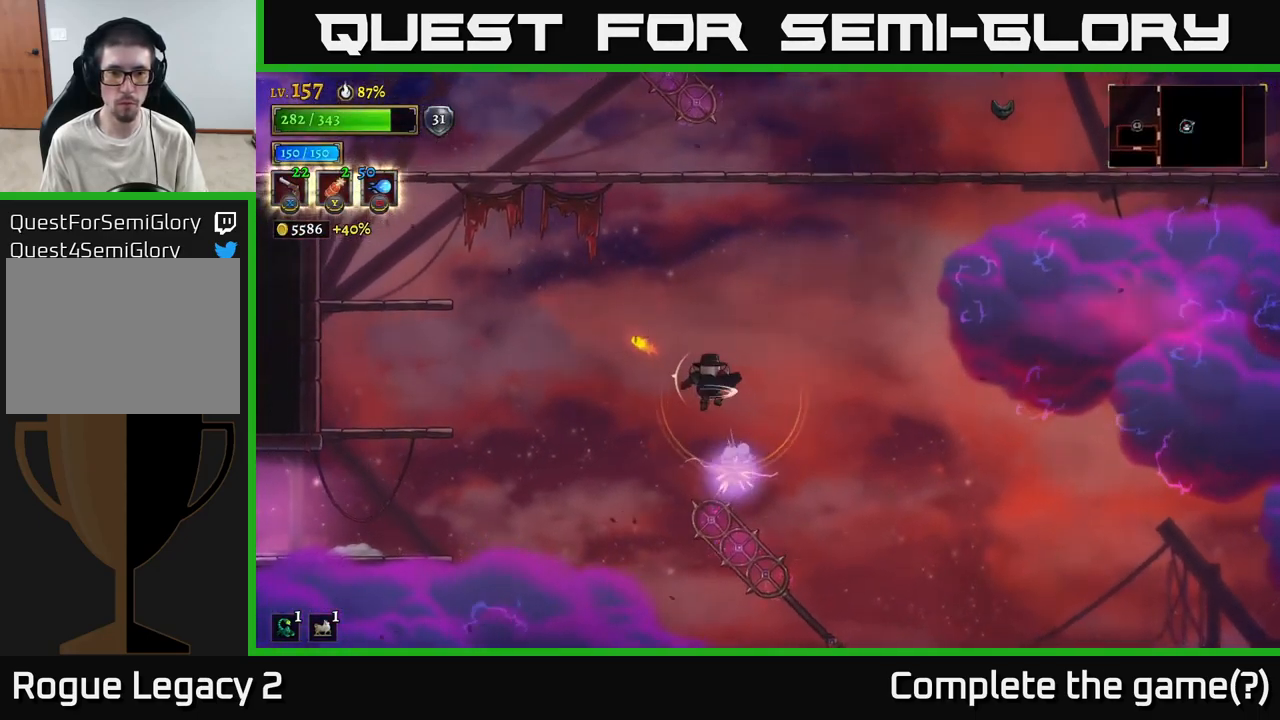
{"buttons": ["A"], "left_stick": "left", "right_stick": "center", "events": [[66, "A", "down"], [83, "L1", "up"], [83, "left_stick", "center"], [316, "left_stick", "left"], [383, "A", "up"], [466, "A", "down"]]}
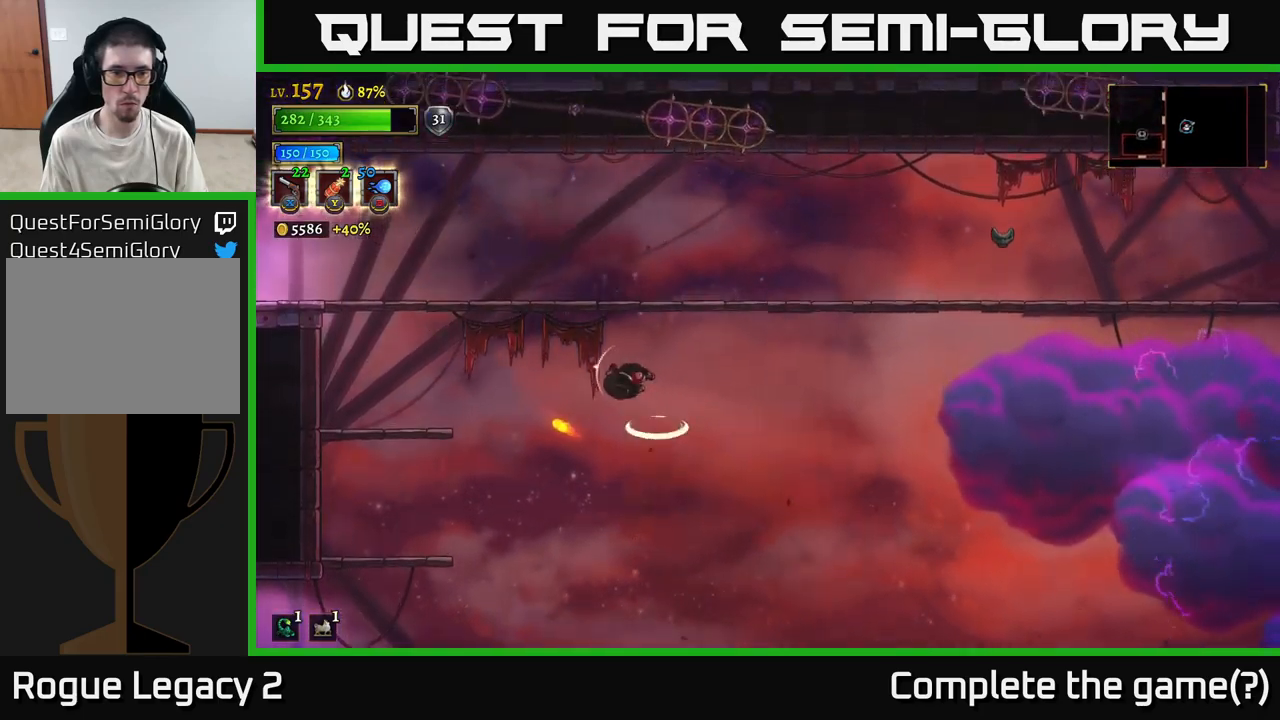
{"buttons": ["L2"], "left_stick": "left", "right_stick": "center", "events": [[250, "L2", "down"], [300, "A", "up"]]}
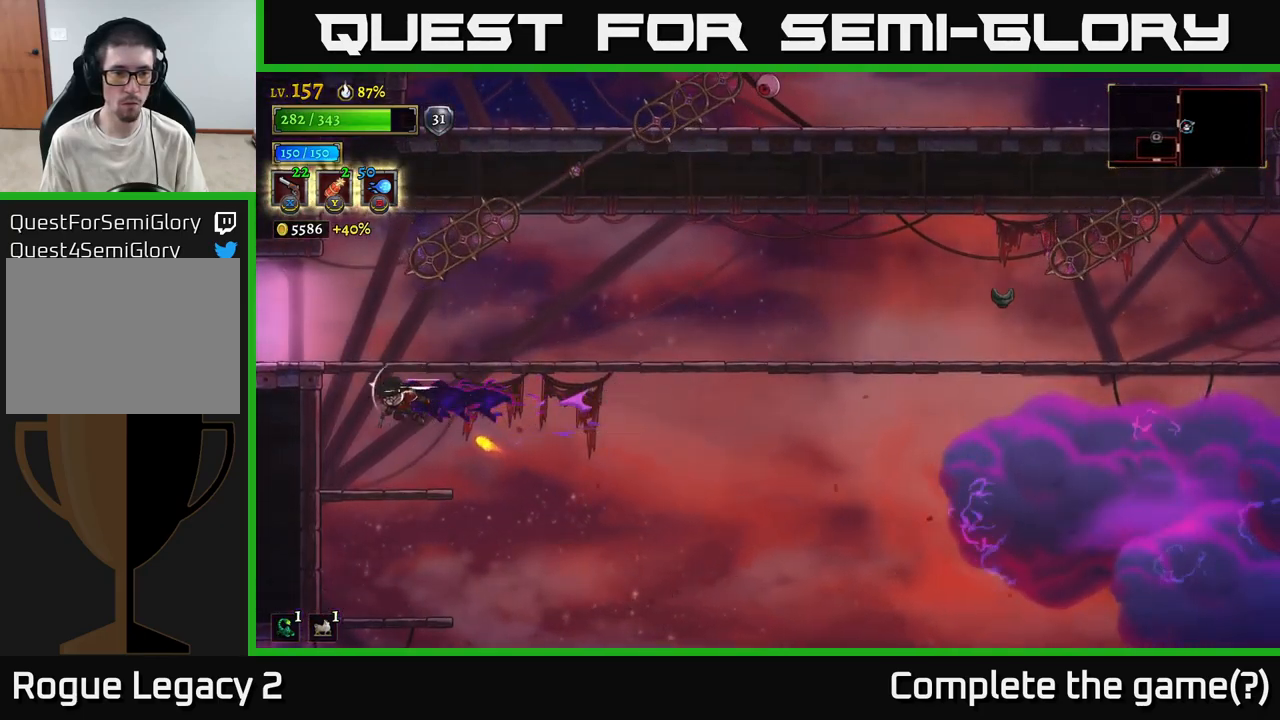
{"buttons": [], "left_stick": "center", "right_stick": "center", "events": [[17, "L2", "up"], [367, "left_stick", "center"]]}
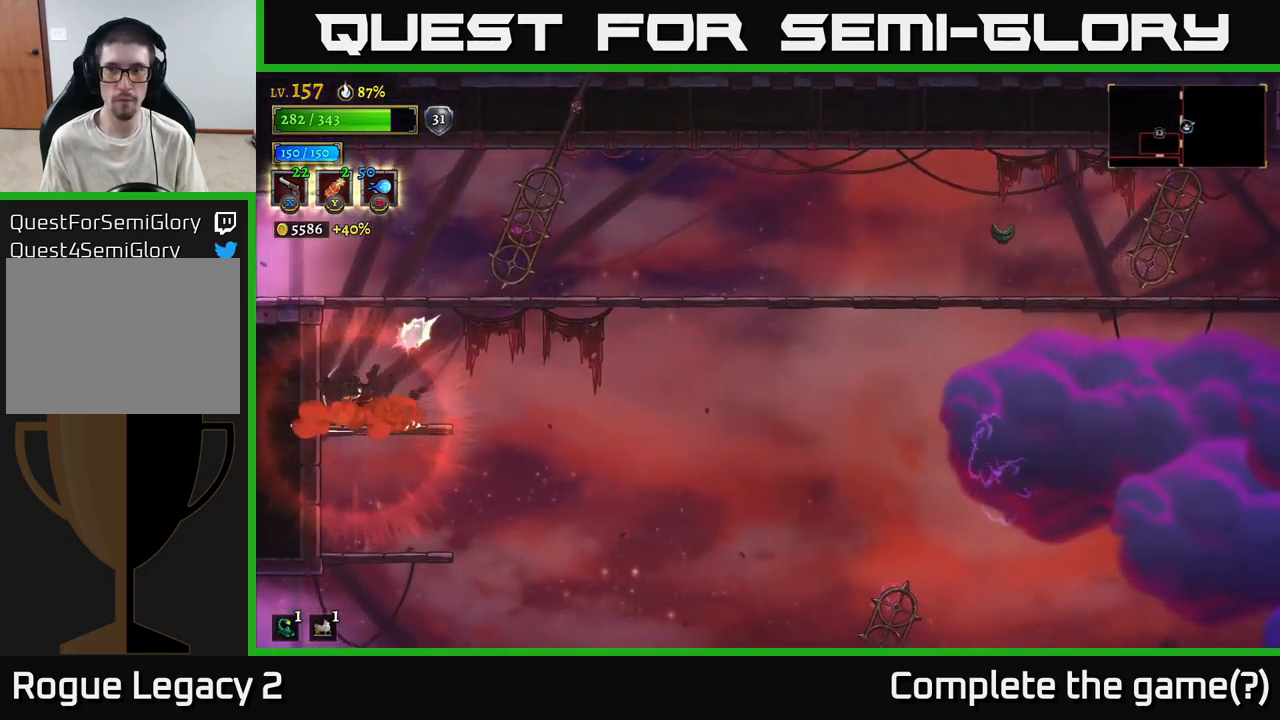
{"buttons": [], "left_stick": "center", "right_stick": "center", "events": [[250, "SELECT", "down"], [434, "SELECT", "up"]]}
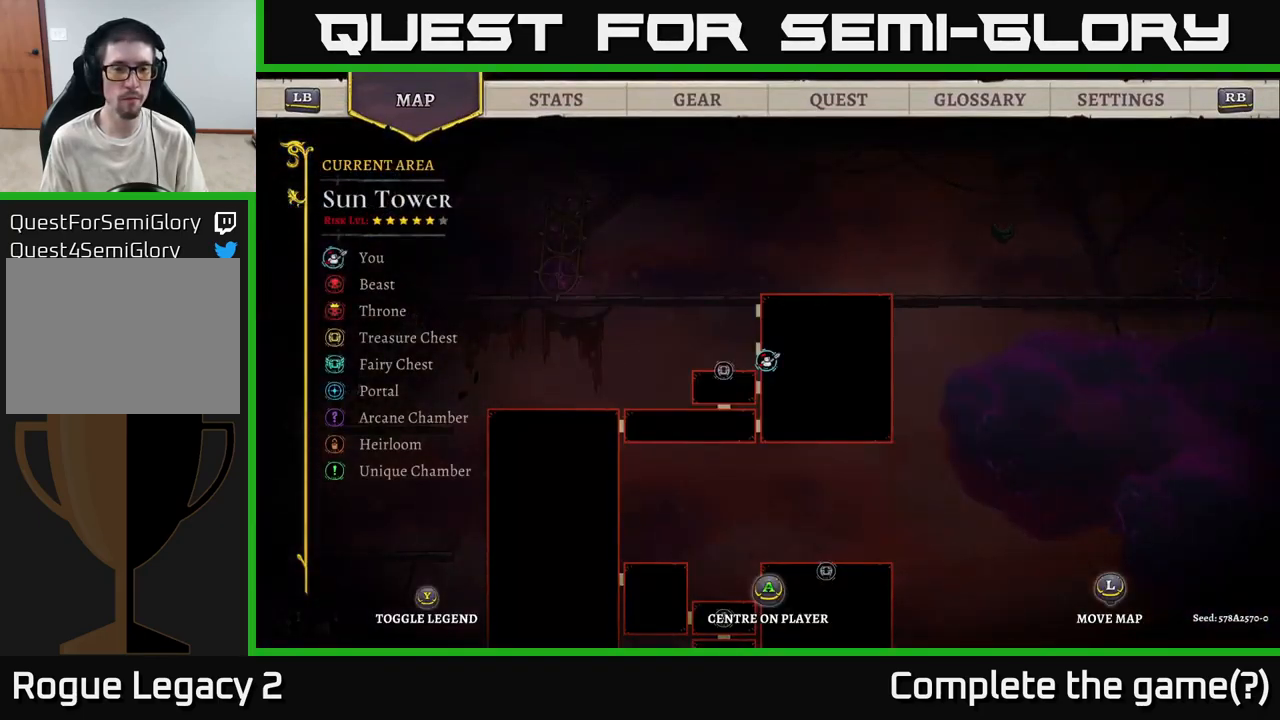
{"buttons": [], "left_stick": "center", "right_stick": "center", "events": [[267, "SELECT", "down"], [384, "SELECT", "up"]]}
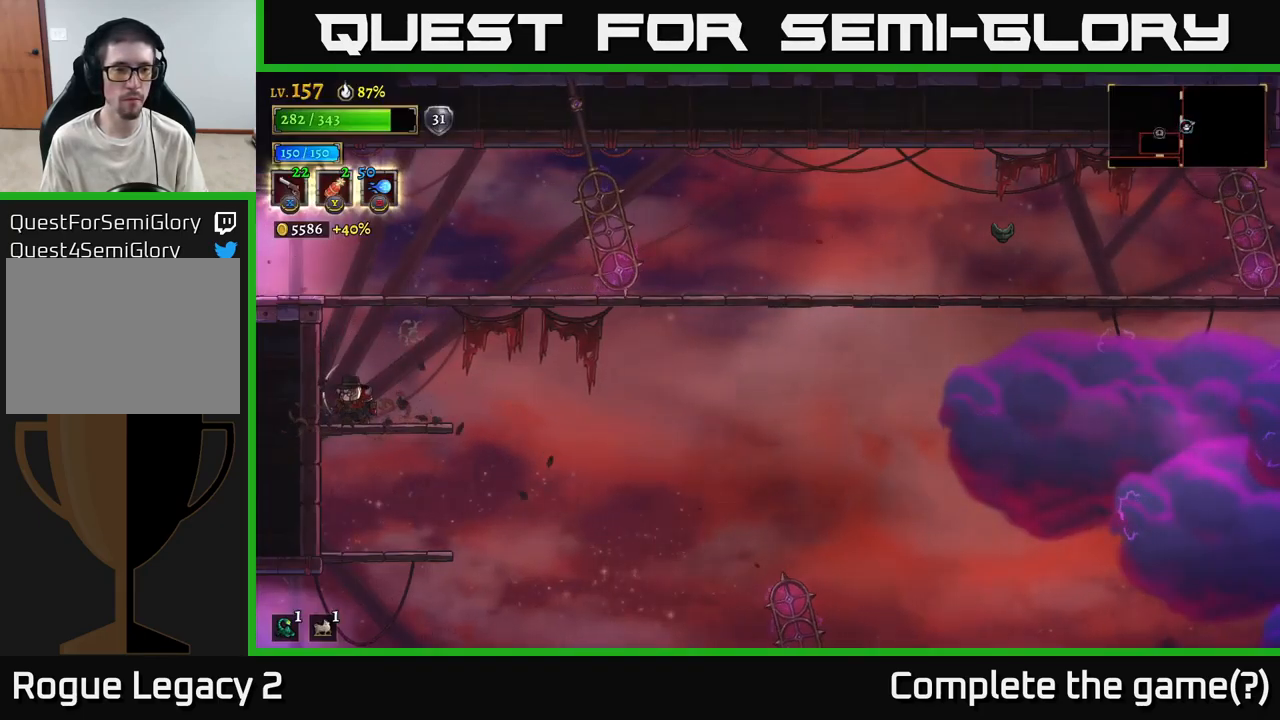
{"buttons": ["A"], "left_stick": "left", "right_stick": "center", "events": [[267, "A", "down"], [500, "left_stick", "left"]]}
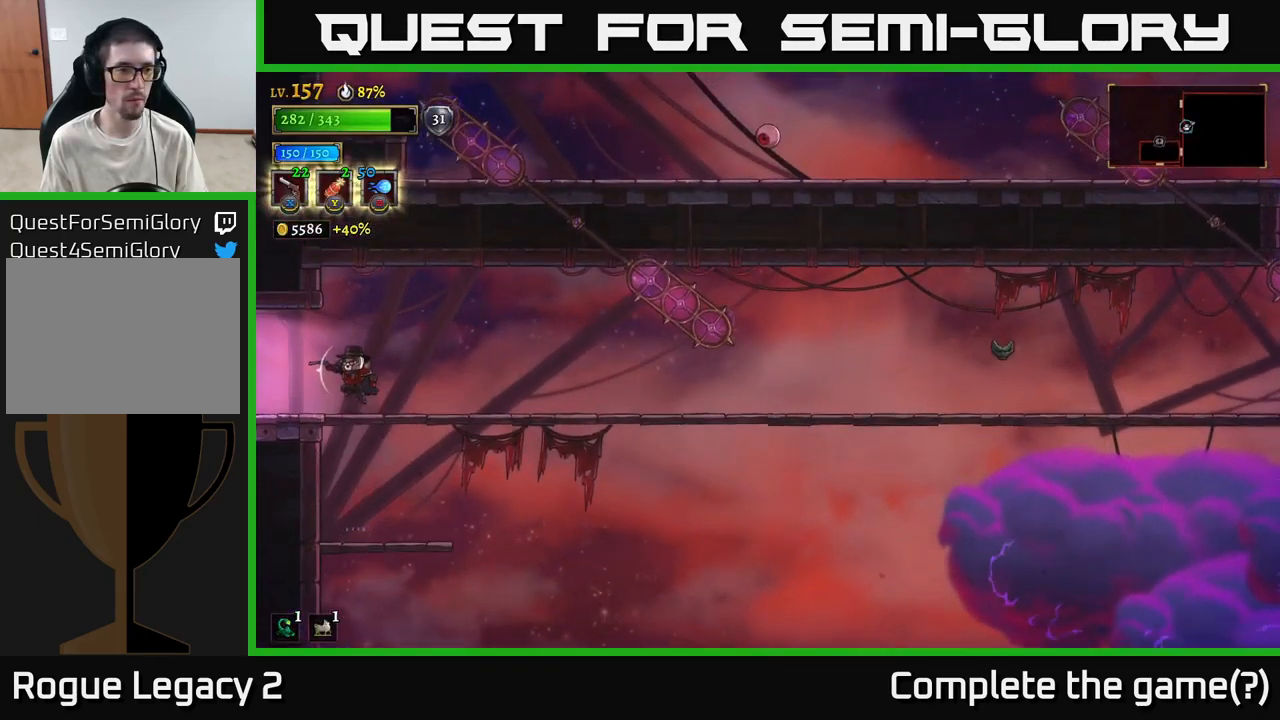
{"buttons": [], "left_stick": "left", "right_stick": "center", "events": [[134, "L2", "down"], [150, "A", "up"], [267, "L2", "up"]]}
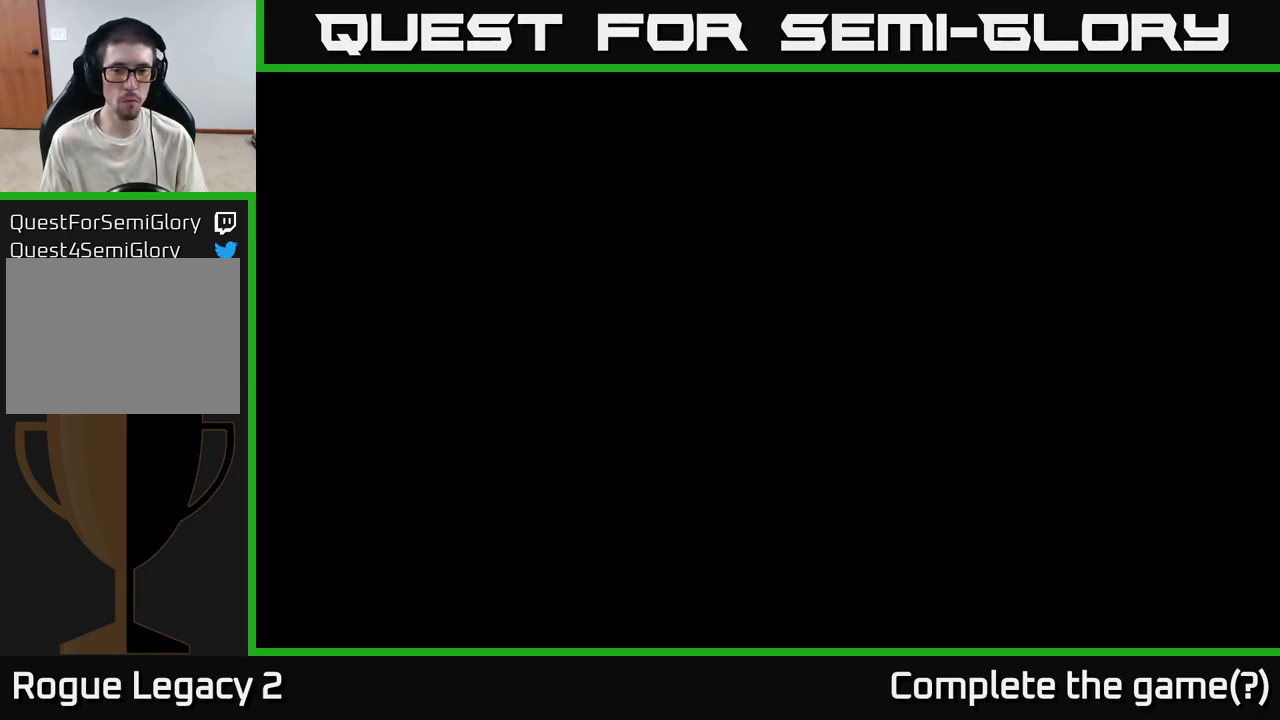
{"buttons": [], "left_stick": "left", "right_stick": "center", "events": []}
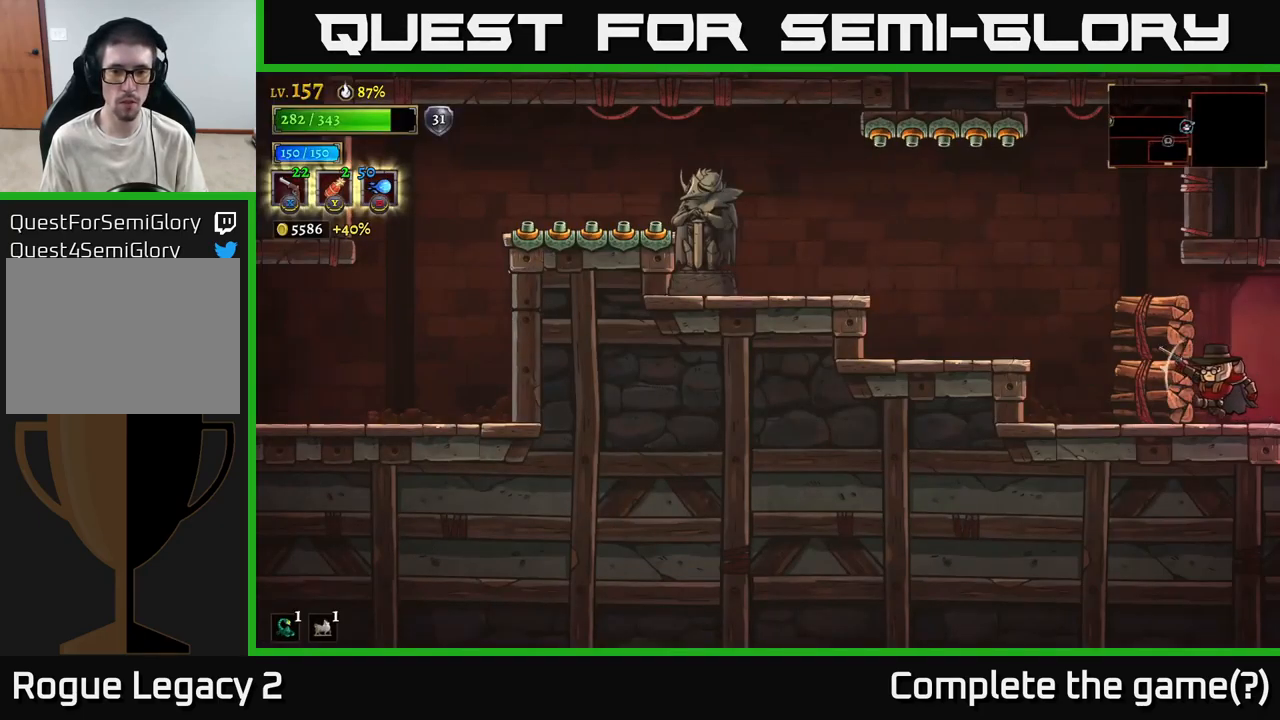
{"buttons": ["X"], "left_stick": "left", "right_stick": "center", "events": [[217, "A", "down"], [367, "A", "up"], [384, "X", "down"]]}
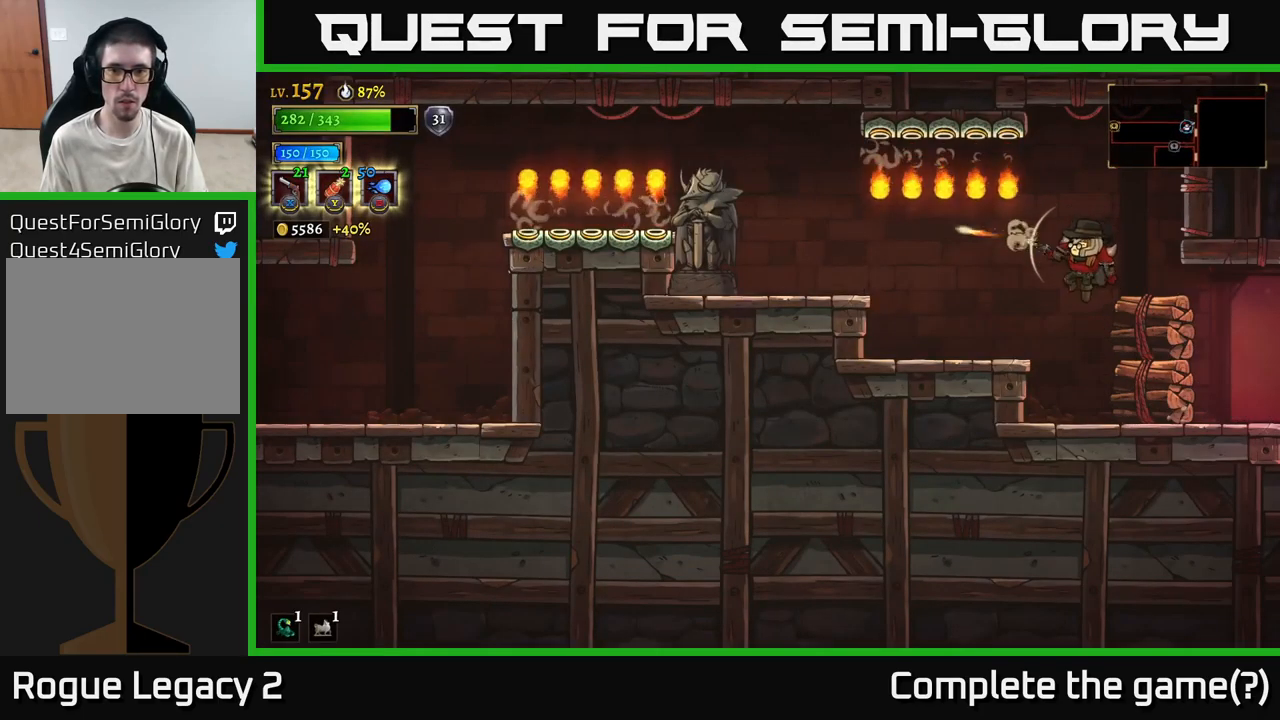
{"buttons": [], "left_stick": "down-right", "right_stick": "center", "events": [[134, "X", "up"], [250, "left_stick", "right"], [367, "X", "down"], [367, "left_stick", "down-right"], [500, "X", "up"]]}
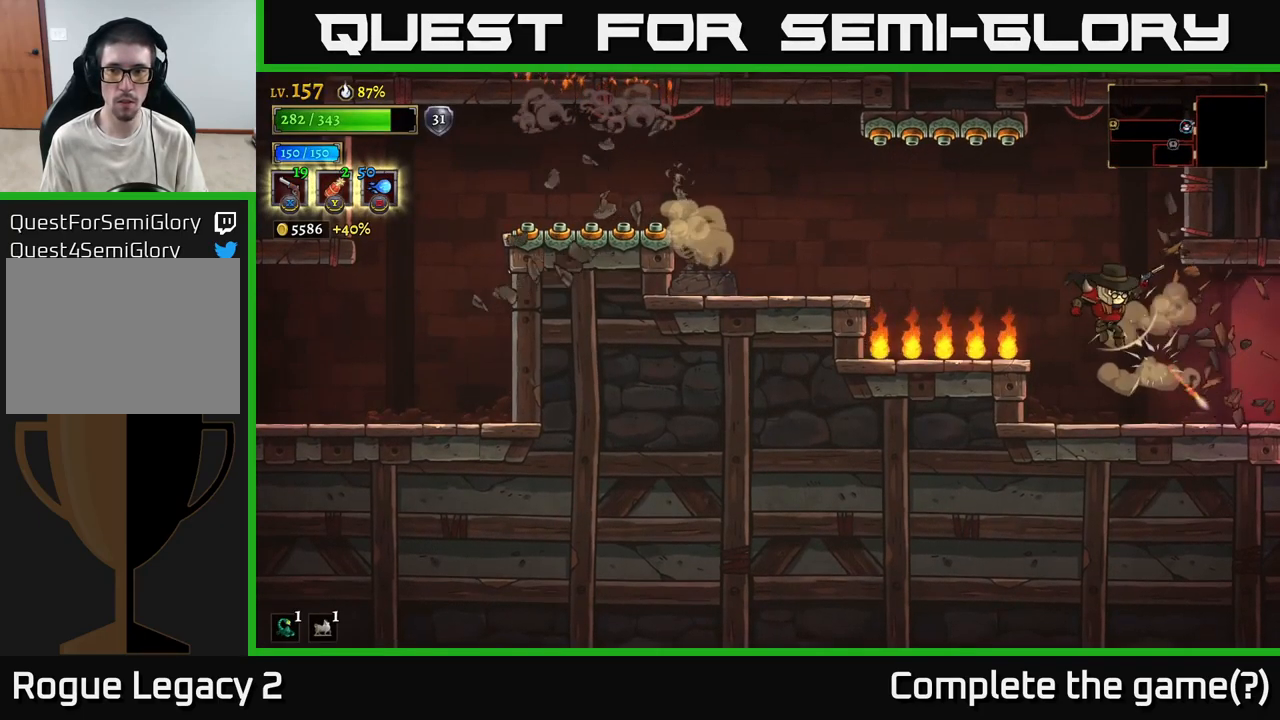
{"buttons": ["A"], "left_stick": "left", "right_stick": "center", "events": [[267, "left_stick", "left"], [401, "A", "down"]]}
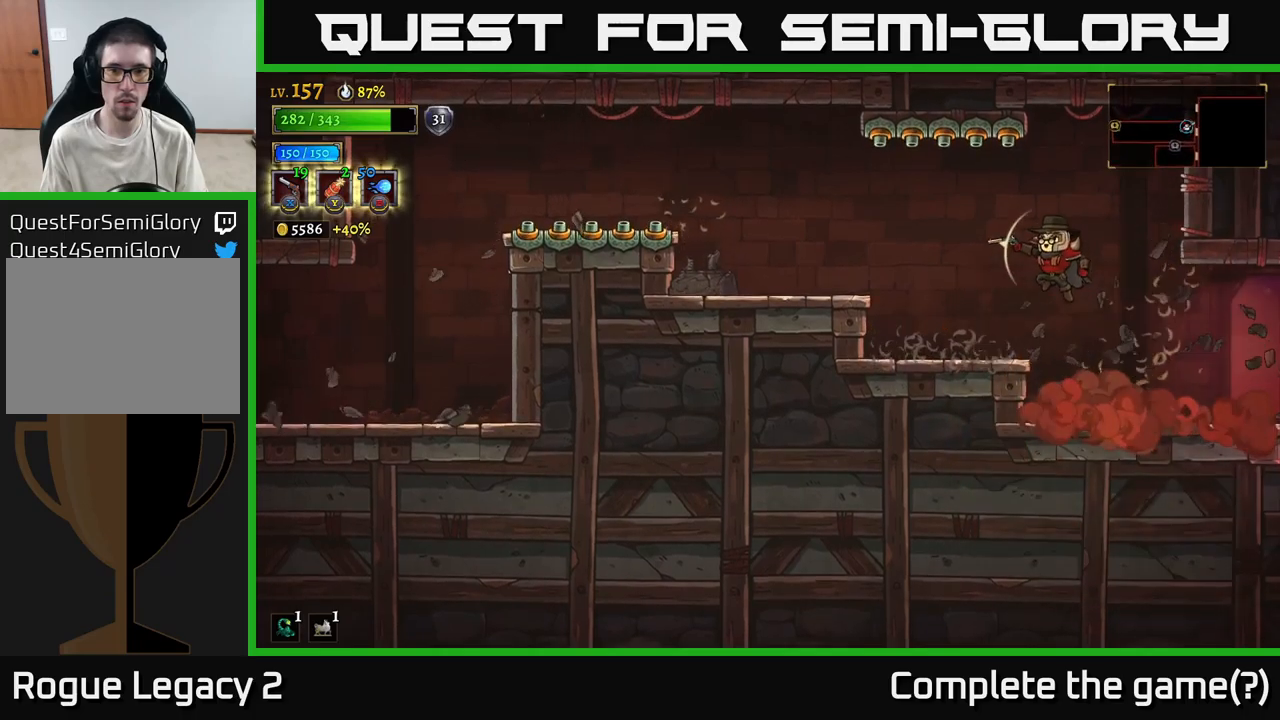
{"buttons": [], "left_stick": "center", "right_stick": "center", "events": [[116, "L2", "down"], [133, "A", "up"], [316, "L2", "up"], [433, "left_stick", "center"]]}
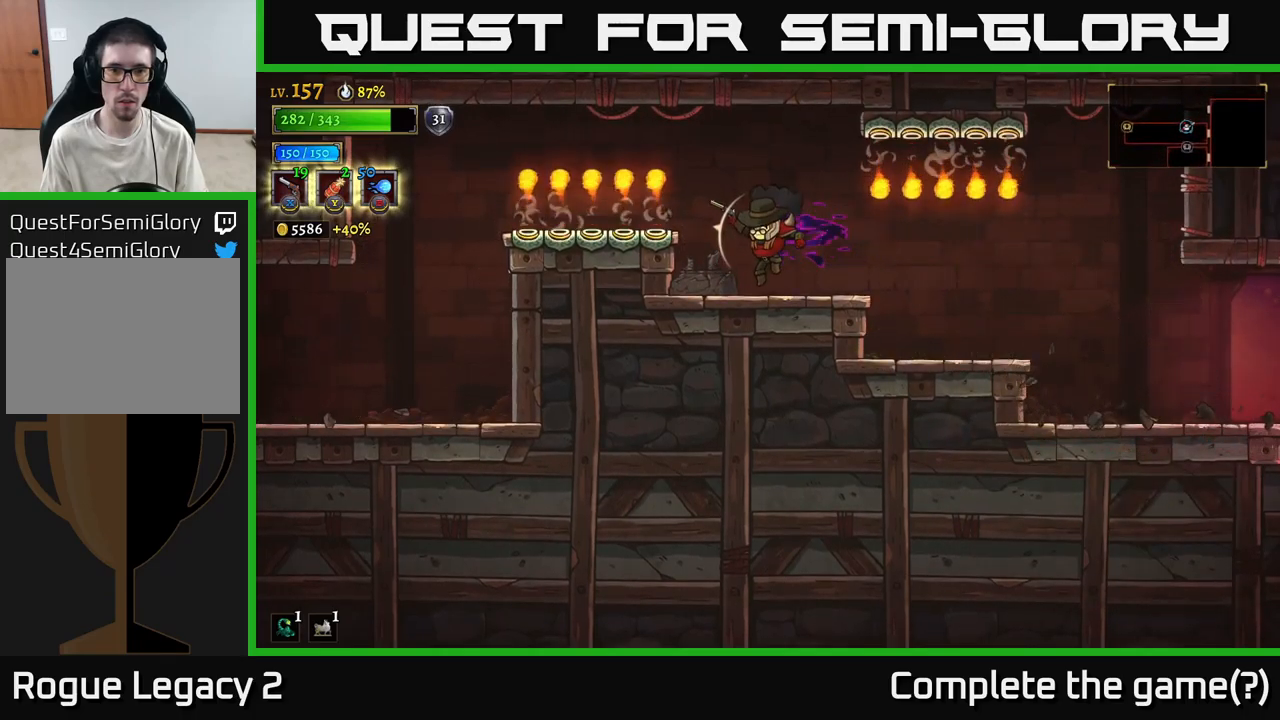
{"buttons": ["L2"], "left_stick": "left", "right_stick": "center", "events": [[266, "A", "down"], [300, "left_stick", "left"], [383, "A", "up"], [383, "L2", "down"]]}
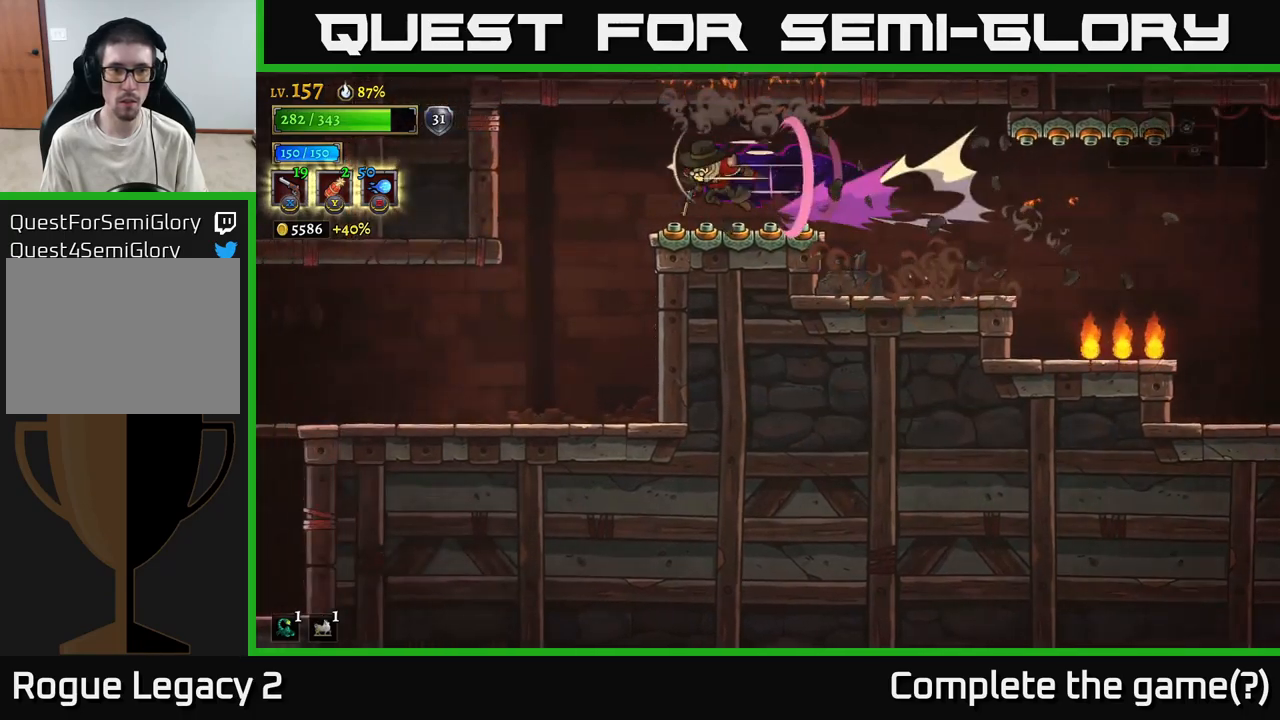
{"buttons": [], "left_stick": "left", "right_stick": "center", "events": [[116, "L2", "up"], [333, "left_stick", "down"], [466, "left_stick", "left"]]}
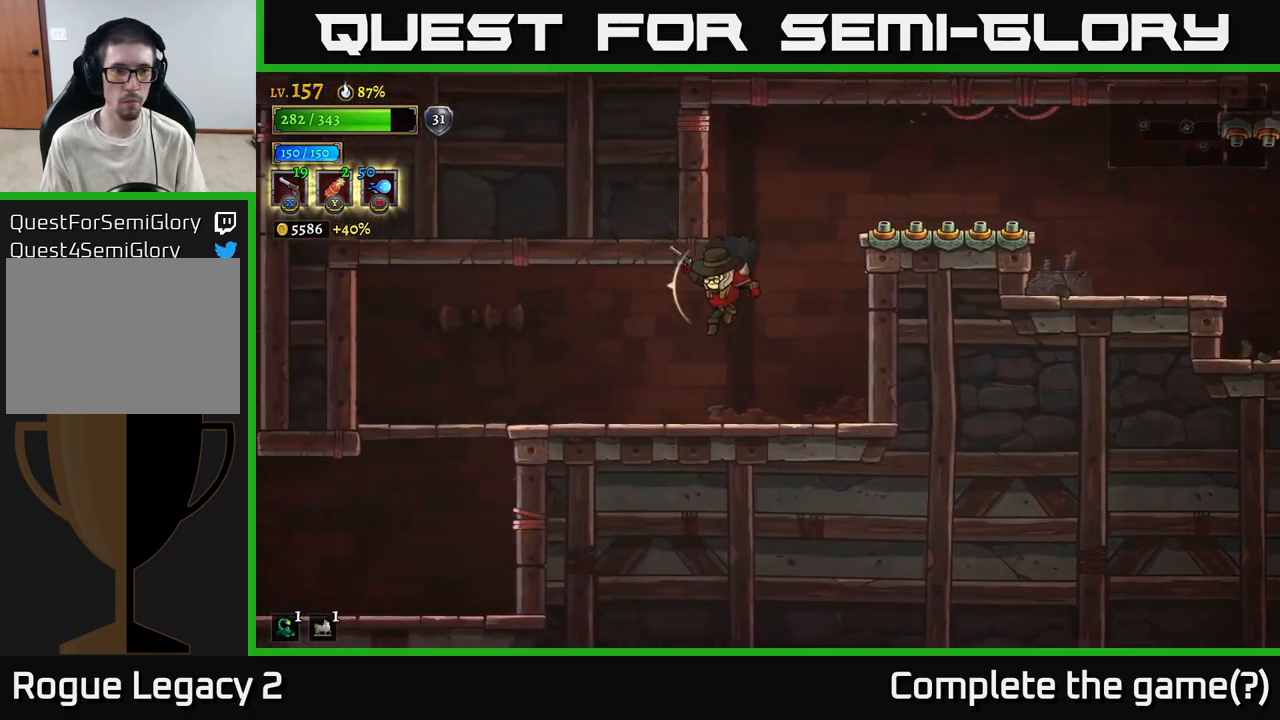
{"buttons": [], "left_stick": "left", "right_stick": "center", "events": [[200, "A", "down"], [233, "A", "up"]]}
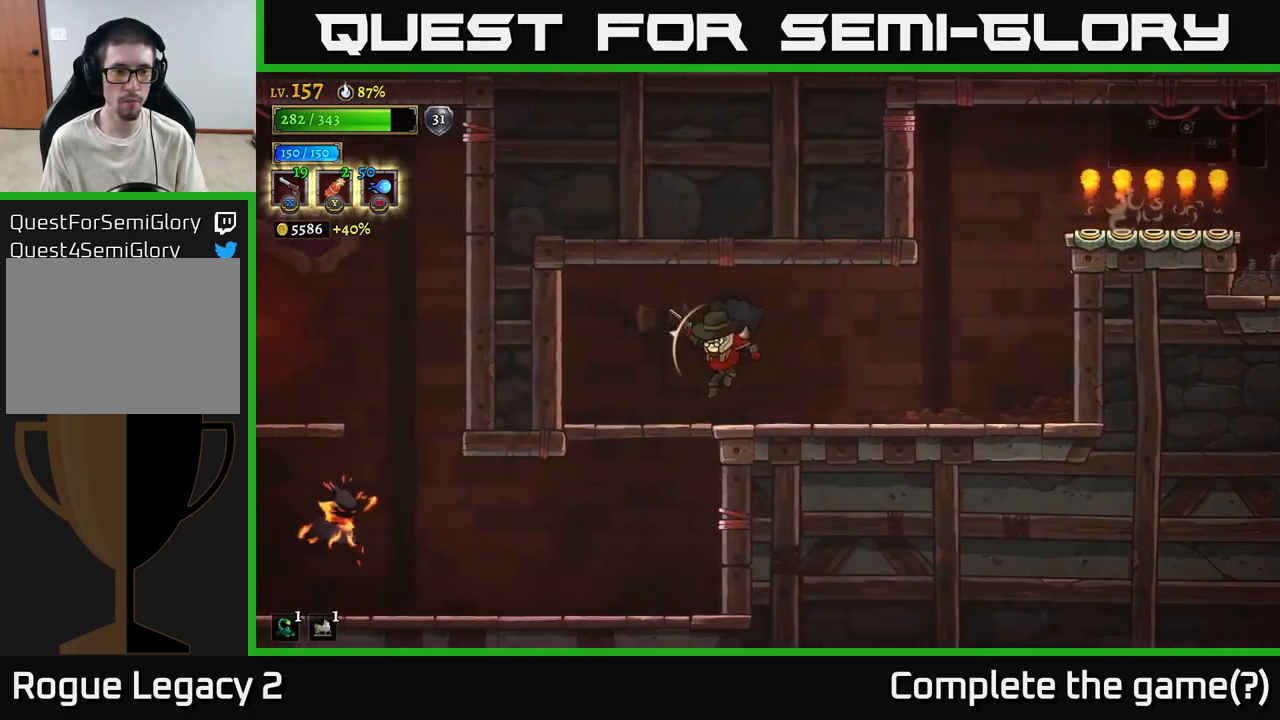
{"buttons": ["X"], "left_stick": "left", "right_stick": "center", "events": [[183, "A", "down"], [200, "left_stick", "down"], [266, "A", "up"], [433, "left_stick", "left"], [466, "X", "down"]]}
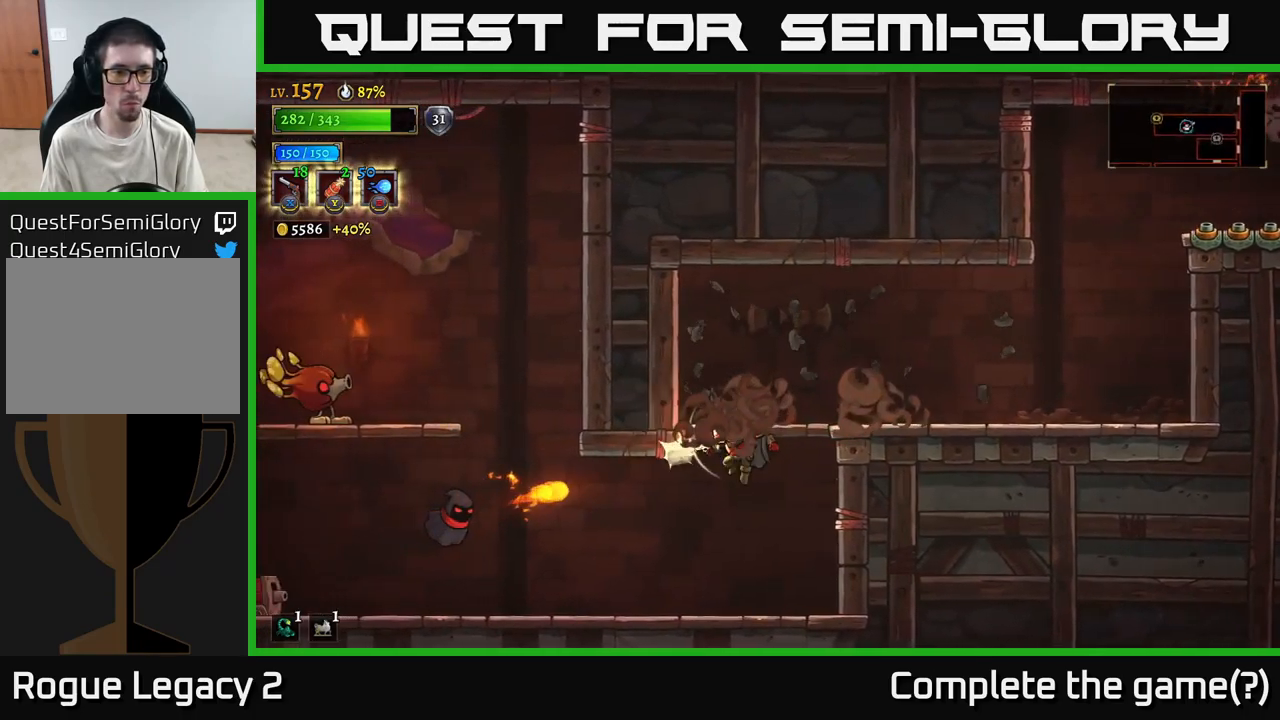
{"buttons": [], "left_stick": "left", "right_stick": "center", "events": [[66, "left_stick", "down-left"], [166, "X", "up"], [233, "left_stick", "down-right"], [483, "left_stick", "left"]]}
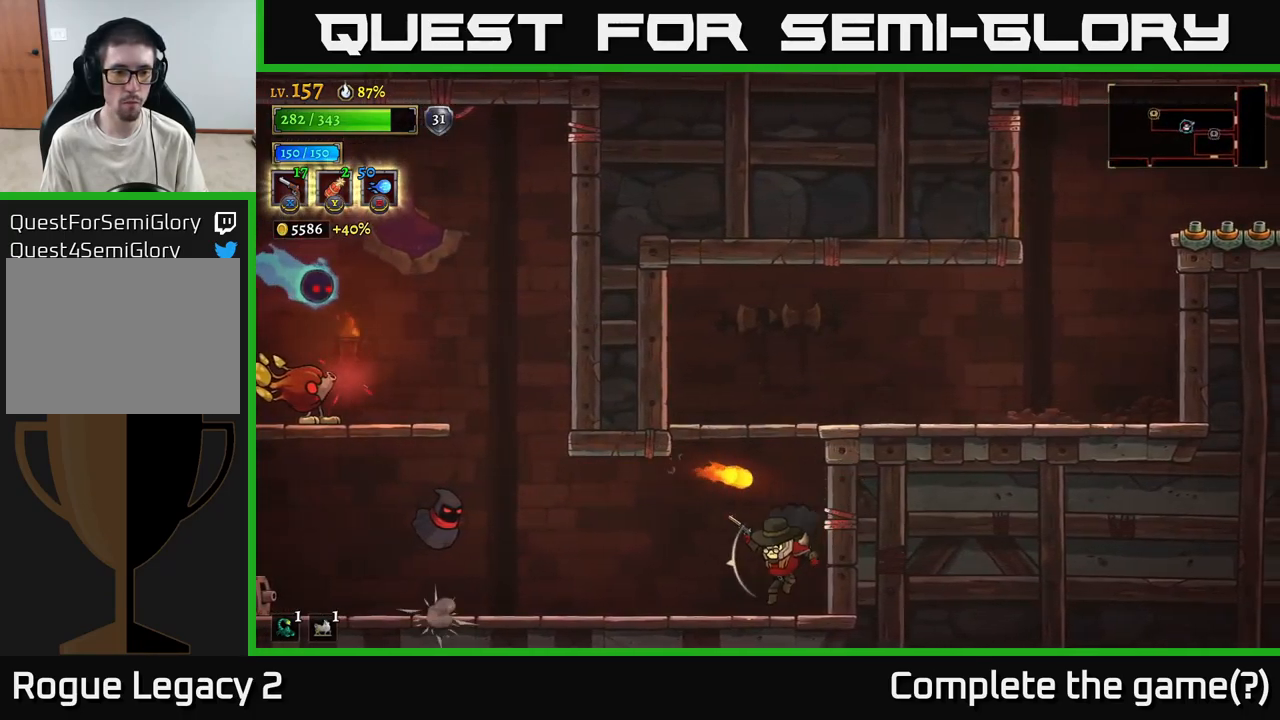
{"buttons": ["X"], "left_stick": "left", "right_stick": "center", "events": [[83, "X", "down"]]}